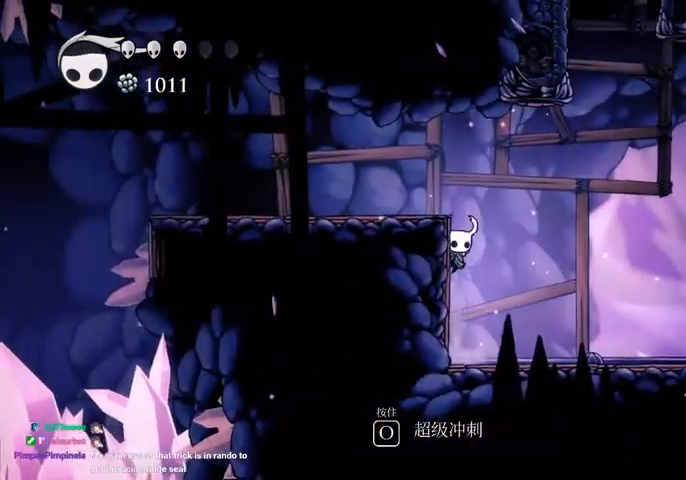
Gameplay with keyboard; each line is a JSON object with the keys held at the frame after it. "events" lists presses ("down") and releases ("up") of "cast", "dash", "dnail", "down", "escape", "focus", "inv", "jump", "left", "nail", "right", "sdsh" and "up" between this image and that frame as [ms after this image, input, new state], when the widget could be followed in between. No other keys are recorded. Mouse input is not recorded. Key names are as the overlay labels them; some are game actions (e.g. jump) rather than physical keys.
{"keys": [], "events": [[33, "jump", "down"], [267, "jump", "up"], [500, "left", "up"]]}
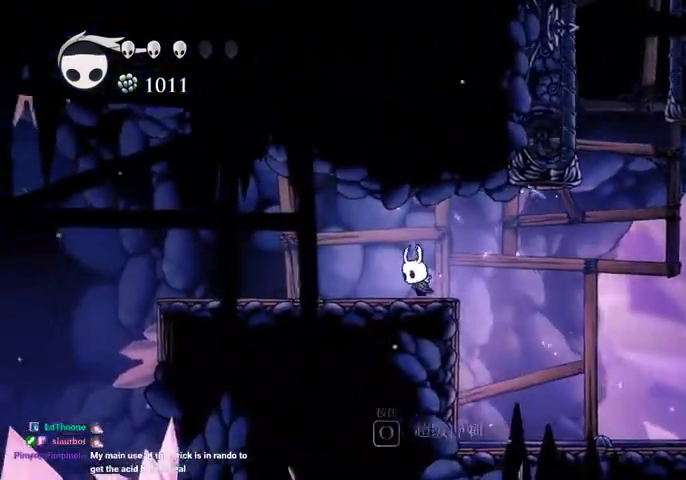
{"keys": ["sdsh"], "events": [[67, "sdsh", "down"]]}
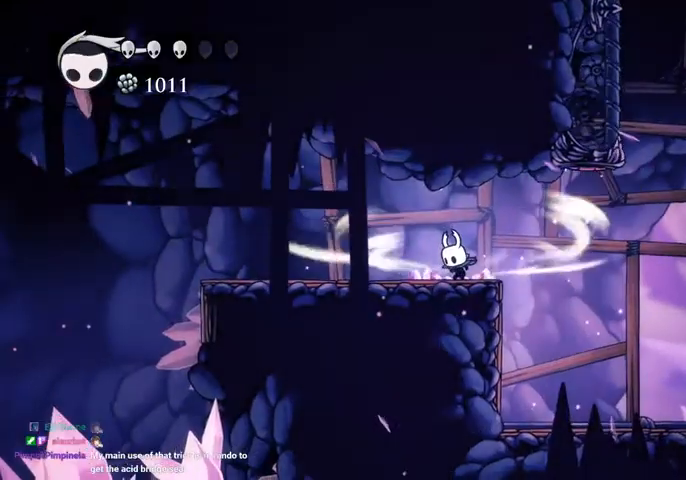
{"keys": [], "events": [[433, "sdsh", "up"]]}
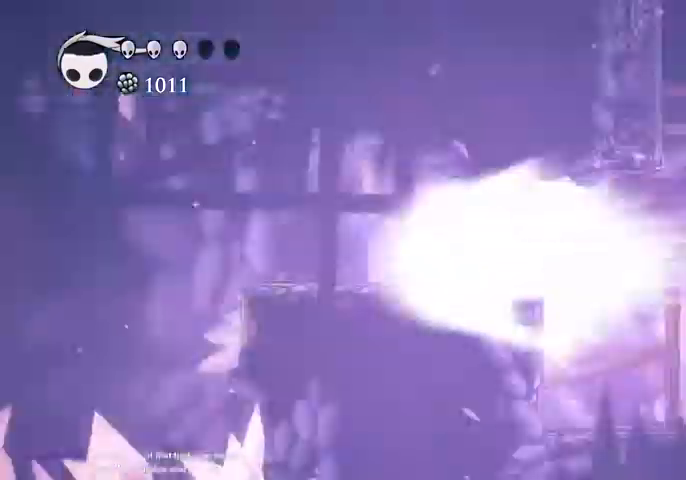
{"keys": [], "events": []}
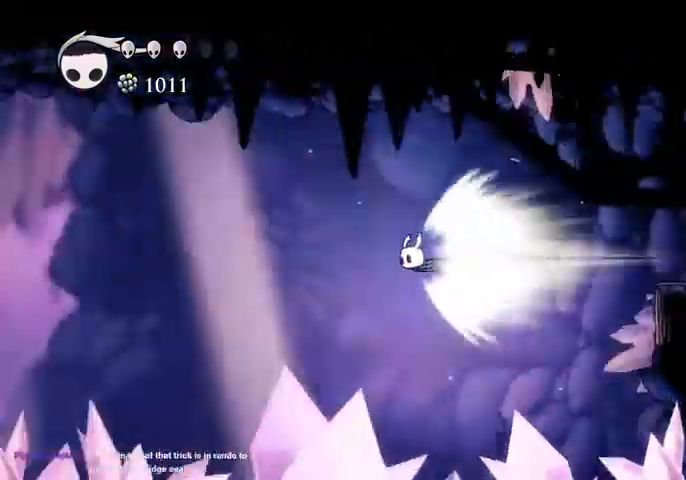
{"keys": [], "events": []}
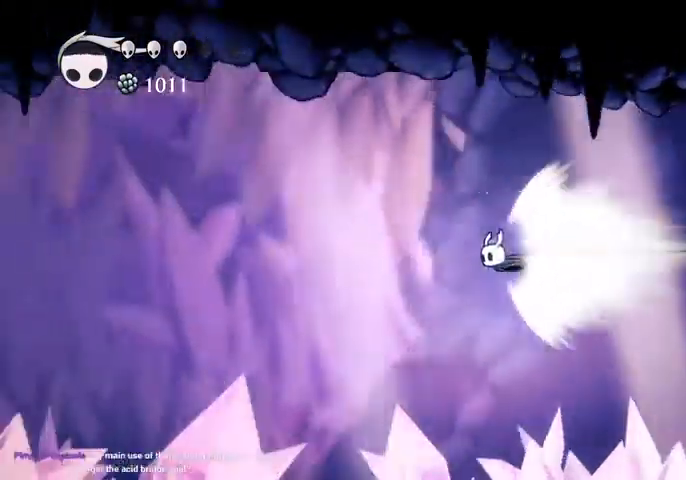
{"keys": [], "events": []}
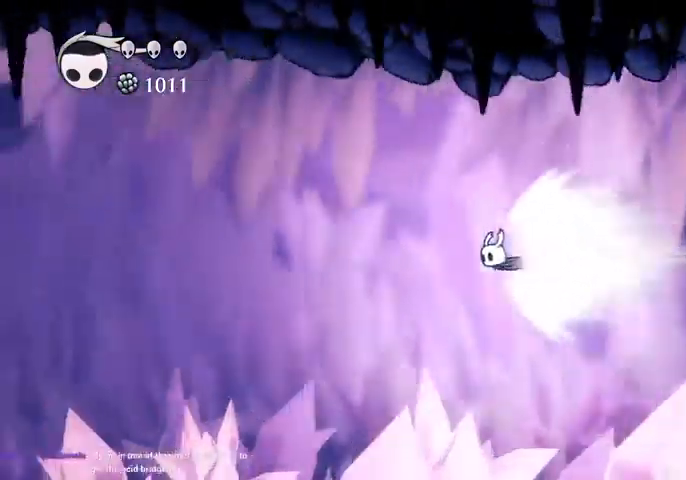
{"keys": [], "events": []}
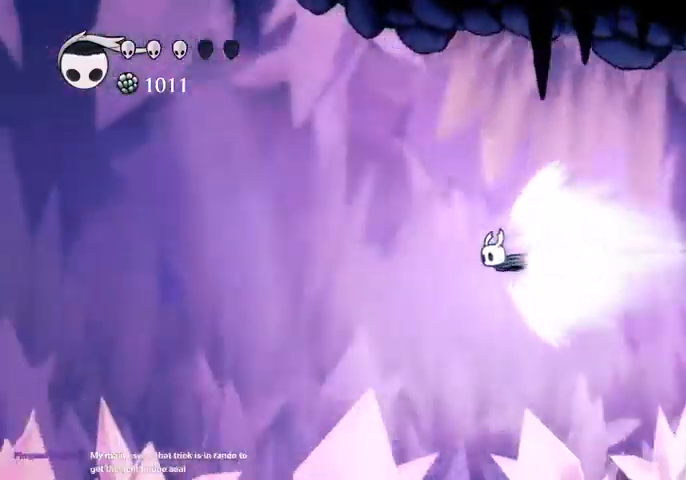
{"keys": [], "events": []}
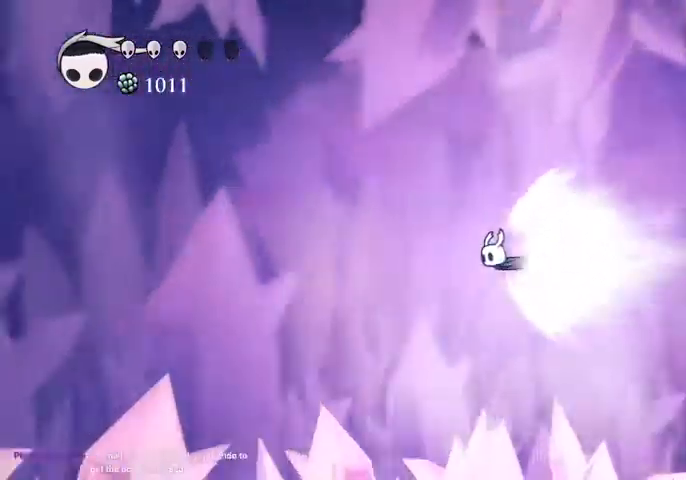
{"keys": [], "events": []}
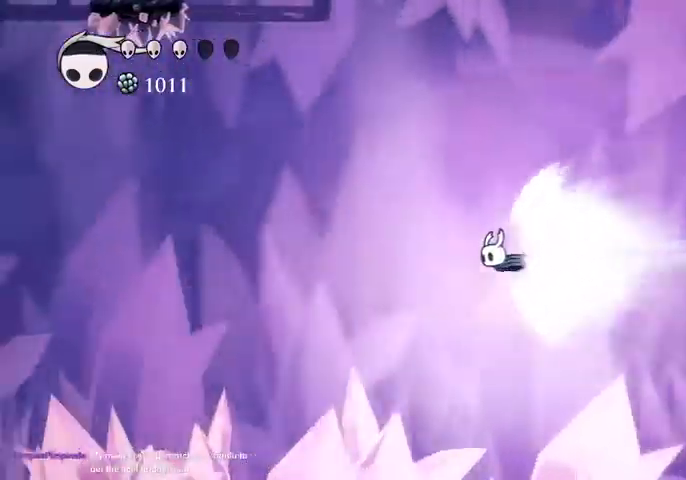
{"keys": [], "events": []}
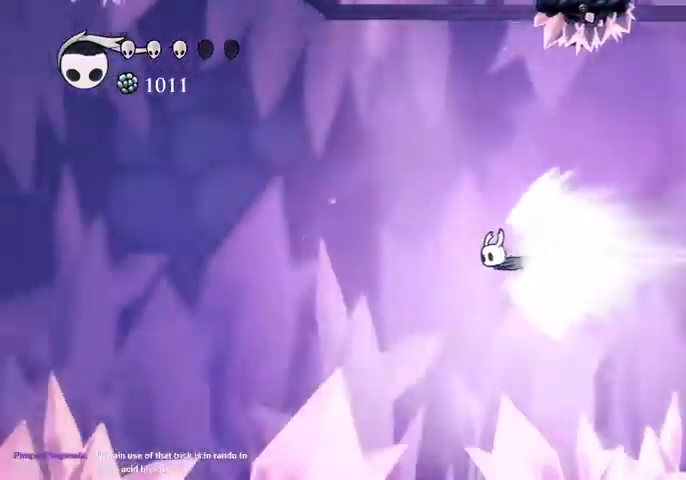
{"keys": [], "events": []}
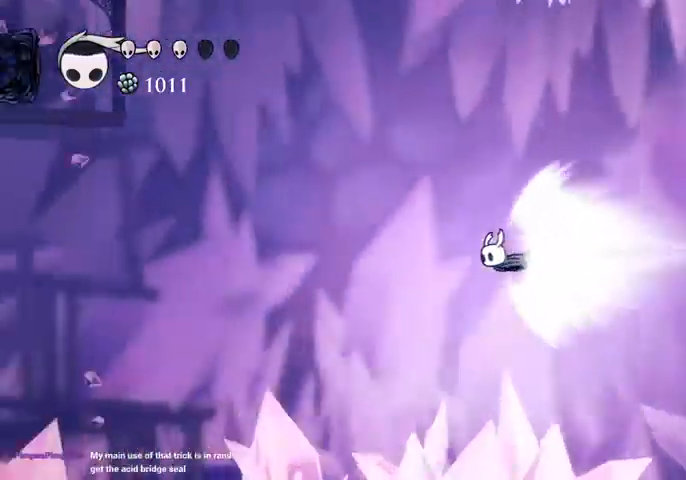
{"keys": [], "events": []}
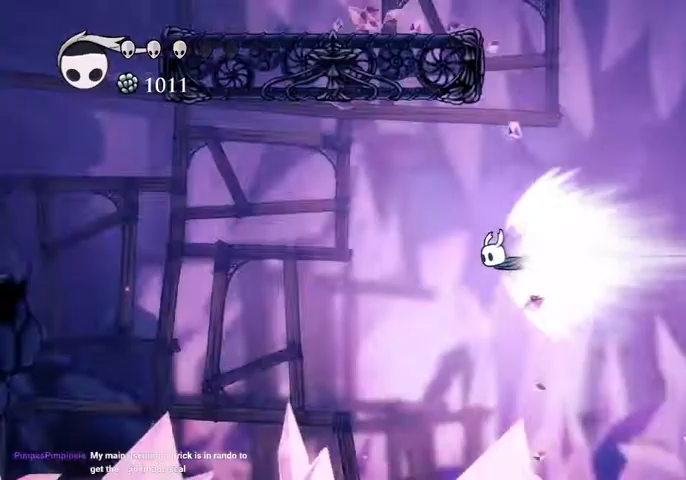
{"keys": [], "events": []}
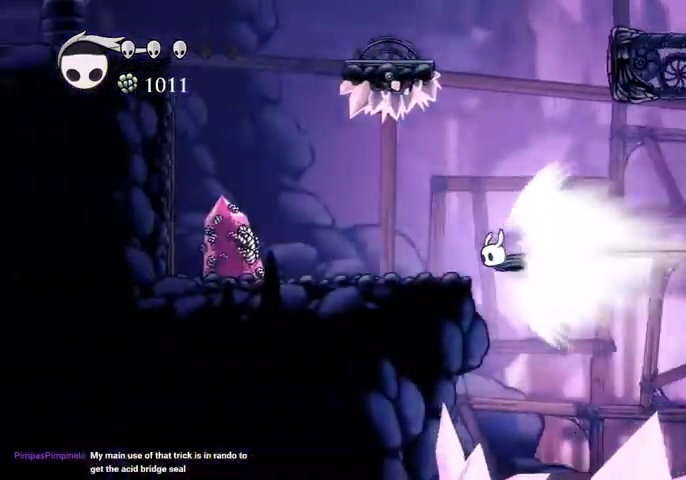
{"keys": [], "events": [[233, "jump", "down"], [400, "jump", "up"]]}
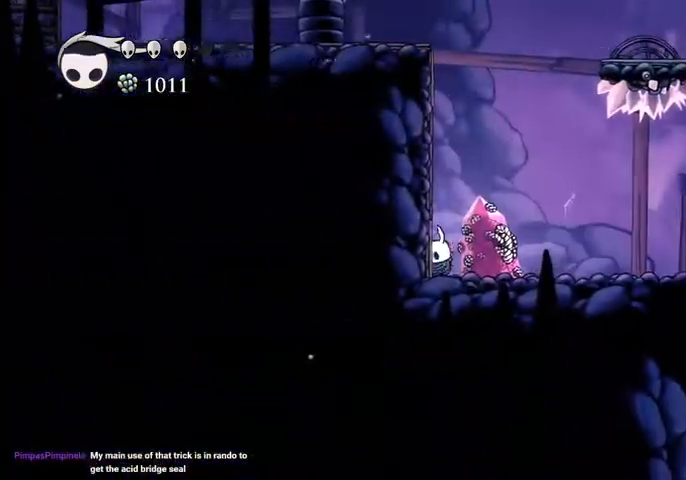
{"keys": ["left"], "events": [[300, "jump", "down"], [400, "left", "down"], [500, "jump", "up"]]}
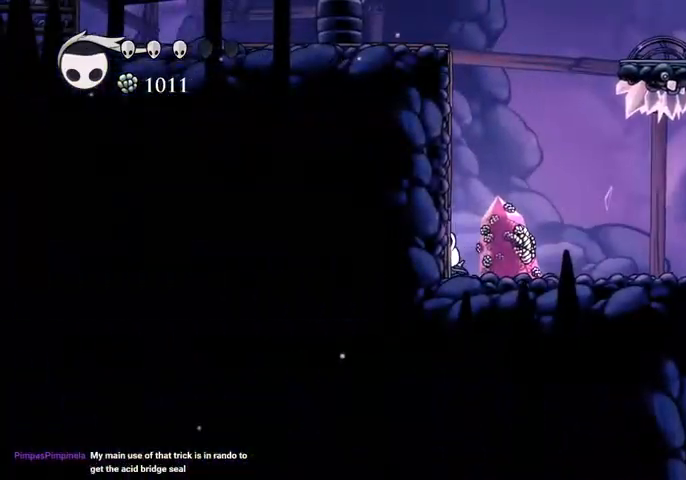
{"keys": ["jump", "left"], "events": [[100, "jump", "down"], [333, "jump", "up"], [433, "jump", "down"]]}
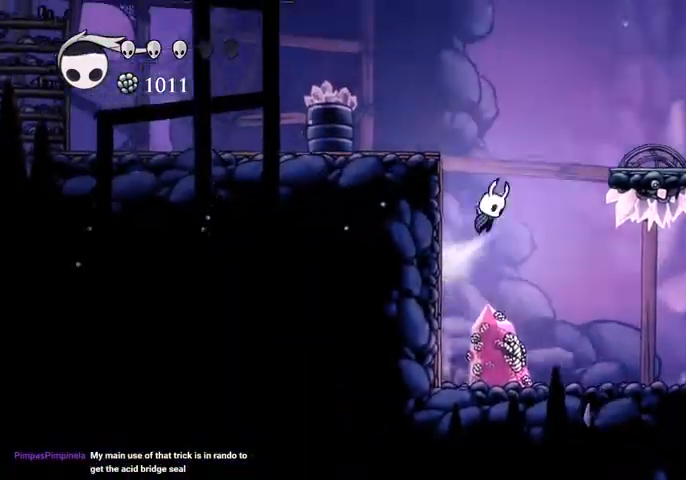
{"keys": ["sdsh"], "events": [[233, "jump", "up"], [400, "left", "up"], [433, "sdsh", "down"]]}
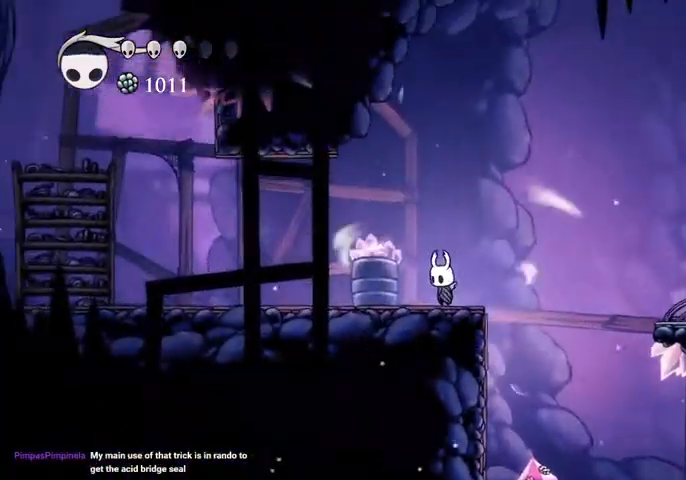
{"keys": ["sdsh"], "events": []}
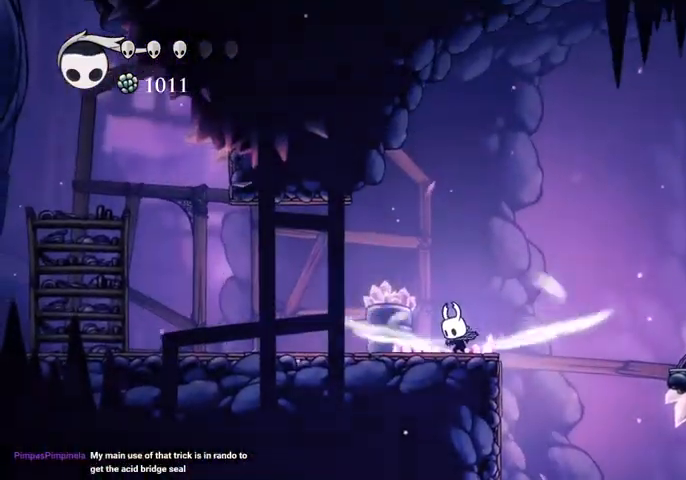
{"keys": [], "events": [[433, "sdsh", "up"]]}
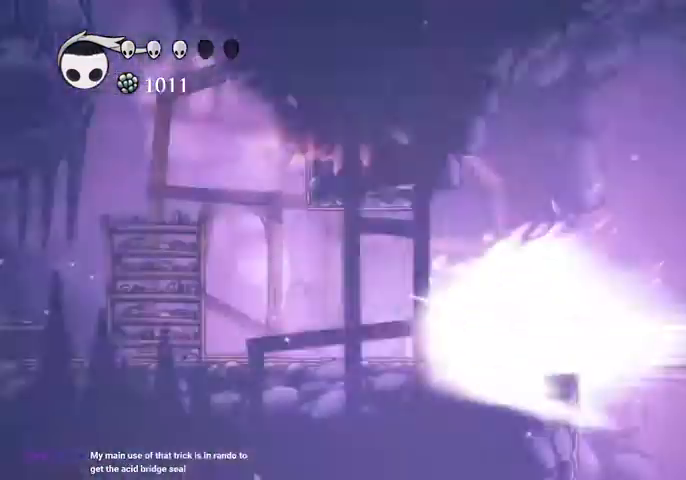
{"keys": [], "events": []}
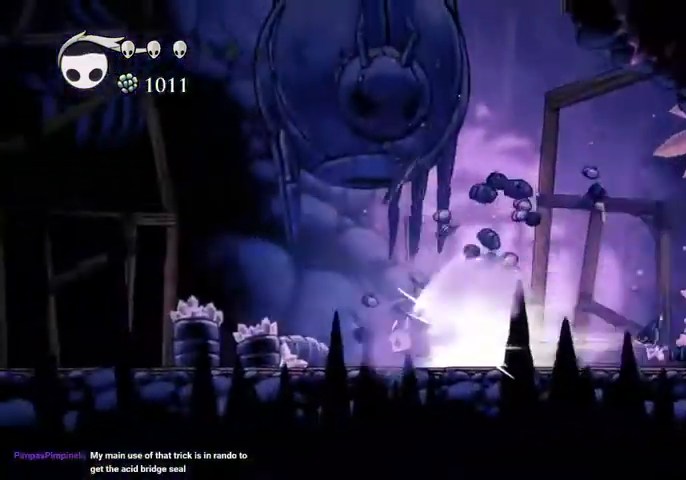
{"keys": [], "events": []}
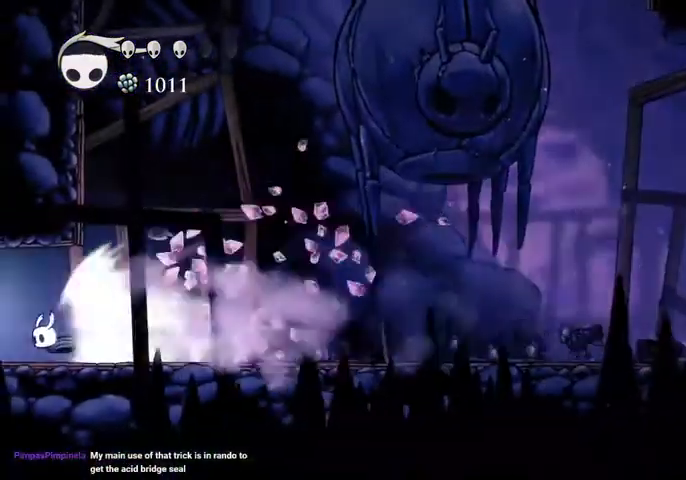
{"keys": [], "events": []}
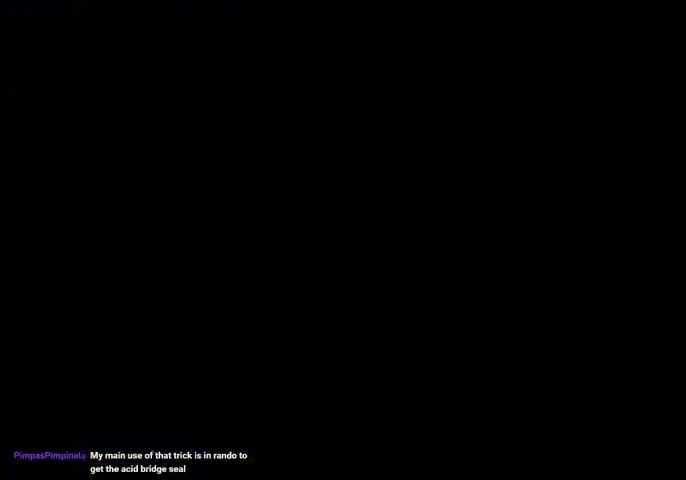
{"keys": [], "events": []}
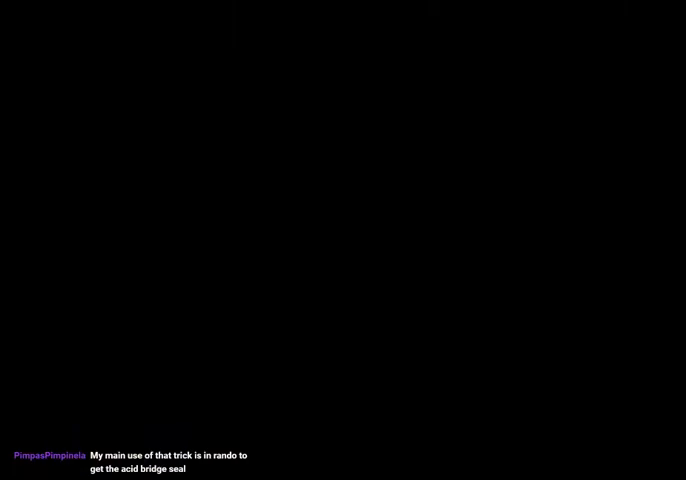
{"keys": [], "events": []}
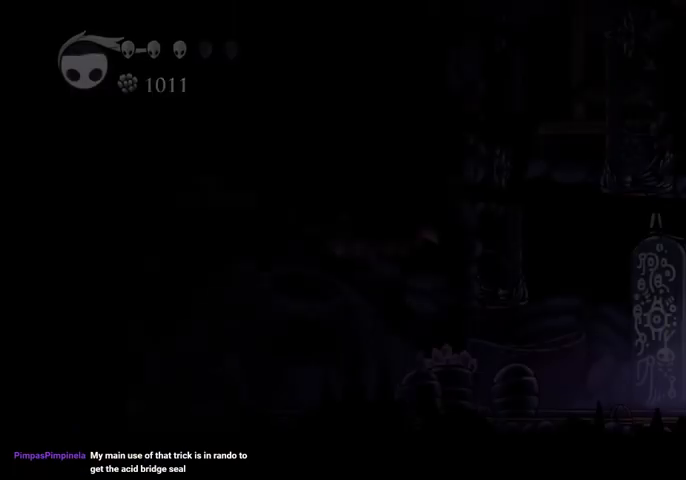
{"keys": [], "events": []}
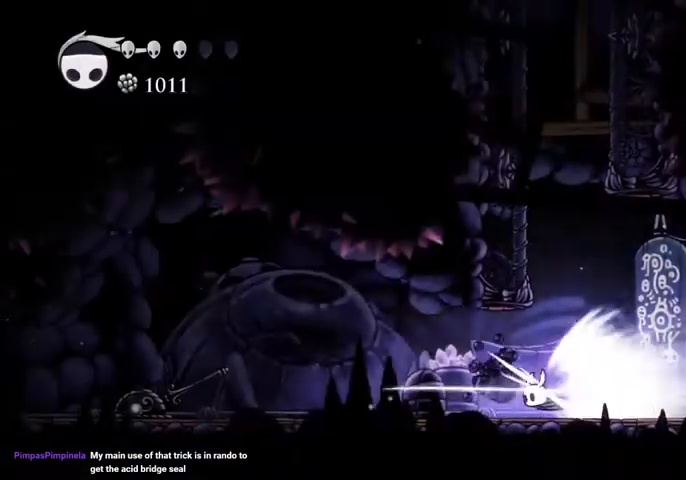
{"keys": [], "events": []}
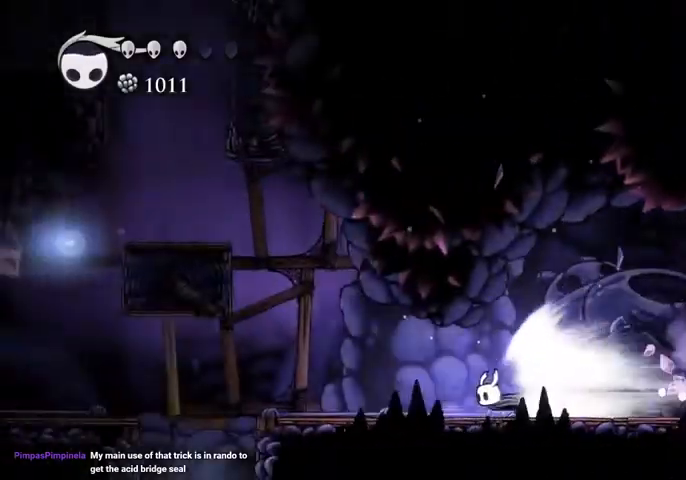
{"keys": [], "events": [[200, "jump", "down"], [300, "jump", "up"]]}
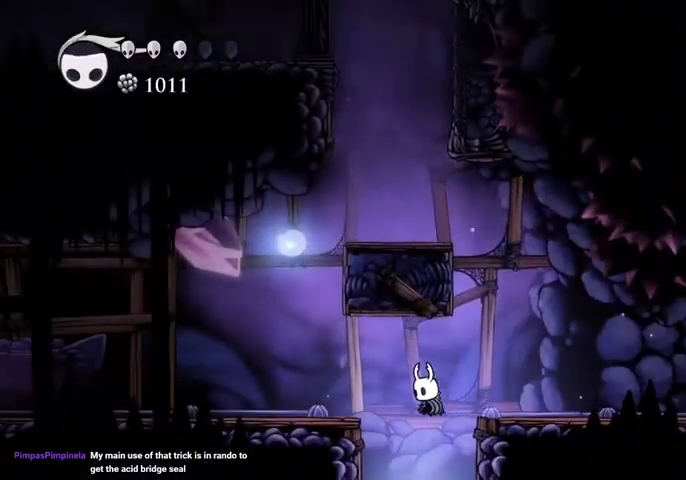
{"keys": [], "events": [[233, "right", "down"], [367, "right", "up"]]}
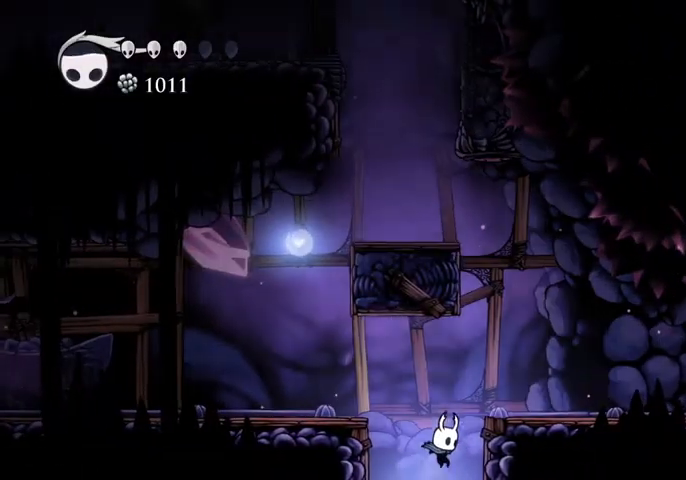
{"keys": [], "events": []}
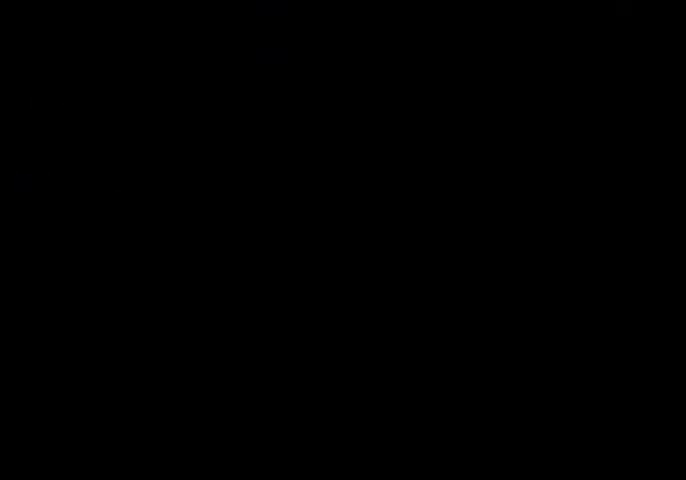
{"keys": [], "events": []}